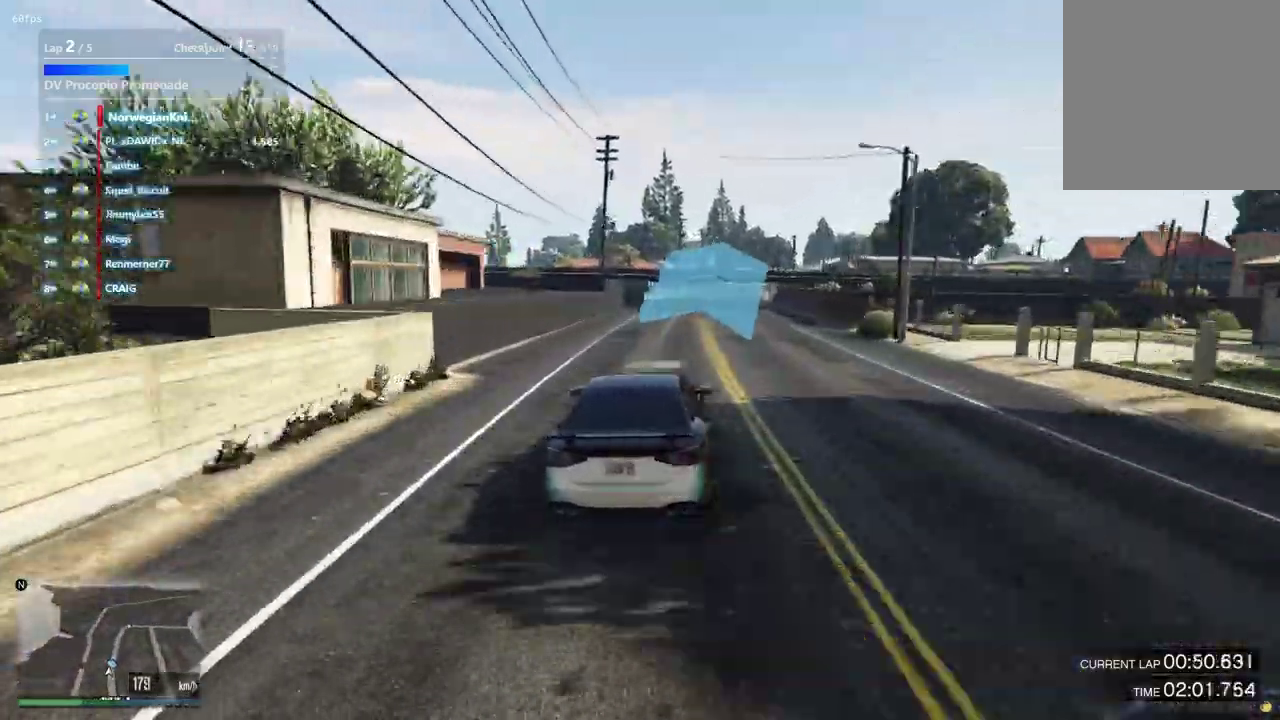
Gameplay with a controller (Xbox layout); each line is a JSON object with the inputs held at the frame after it (dt_ms = milliseconds from this image to that frame). "events" lists button and stick changes between this image and that frame as [ms after this image, input, new state], when the widget could be followed in between. Not read: L3 R2 R3.
{"dt_ms": 500, "buttons": [], "left_stick": "center", "right_stick": "center", "events": []}
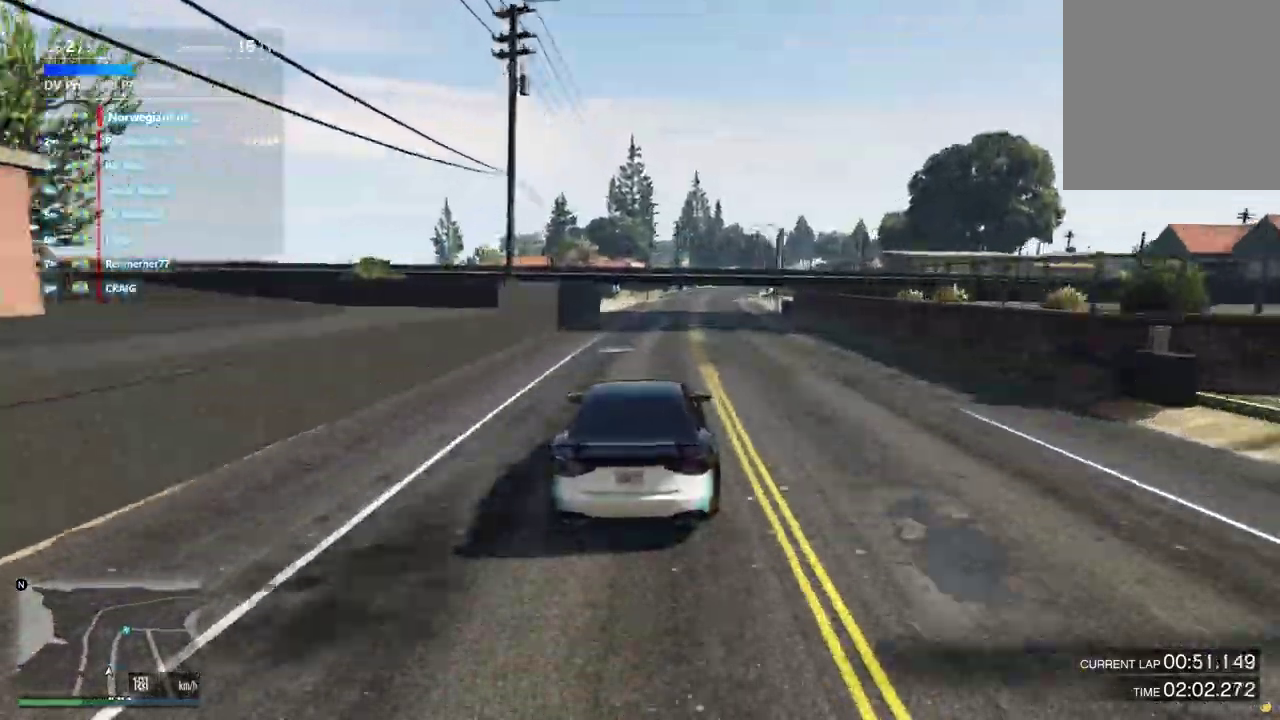
{"dt_ms": 500, "buttons": [], "left_stick": "center", "right_stick": "center", "events": [[133, "left_stick", "right"], [233, "left_stick", "center"]]}
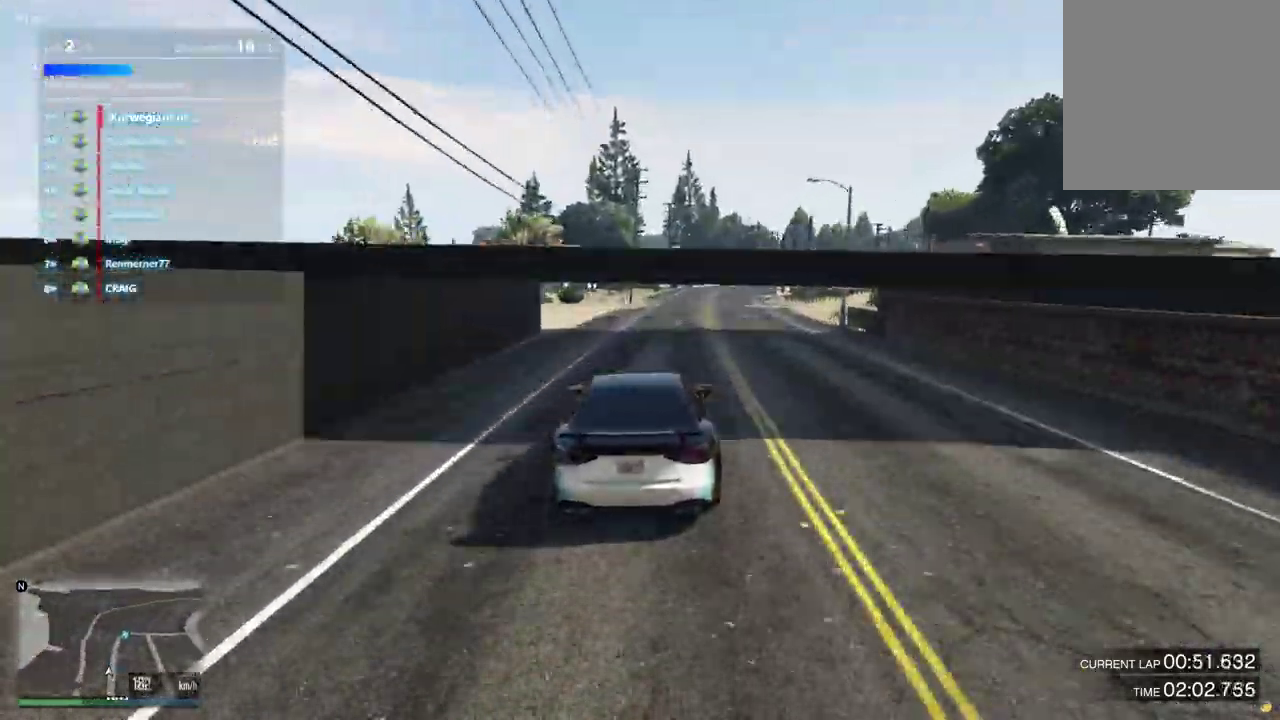
{"dt_ms": 700, "buttons": [], "left_stick": "center", "right_stick": "center", "events": [[533, "left_stick", "right"], [600, "left_stick", "center"]]}
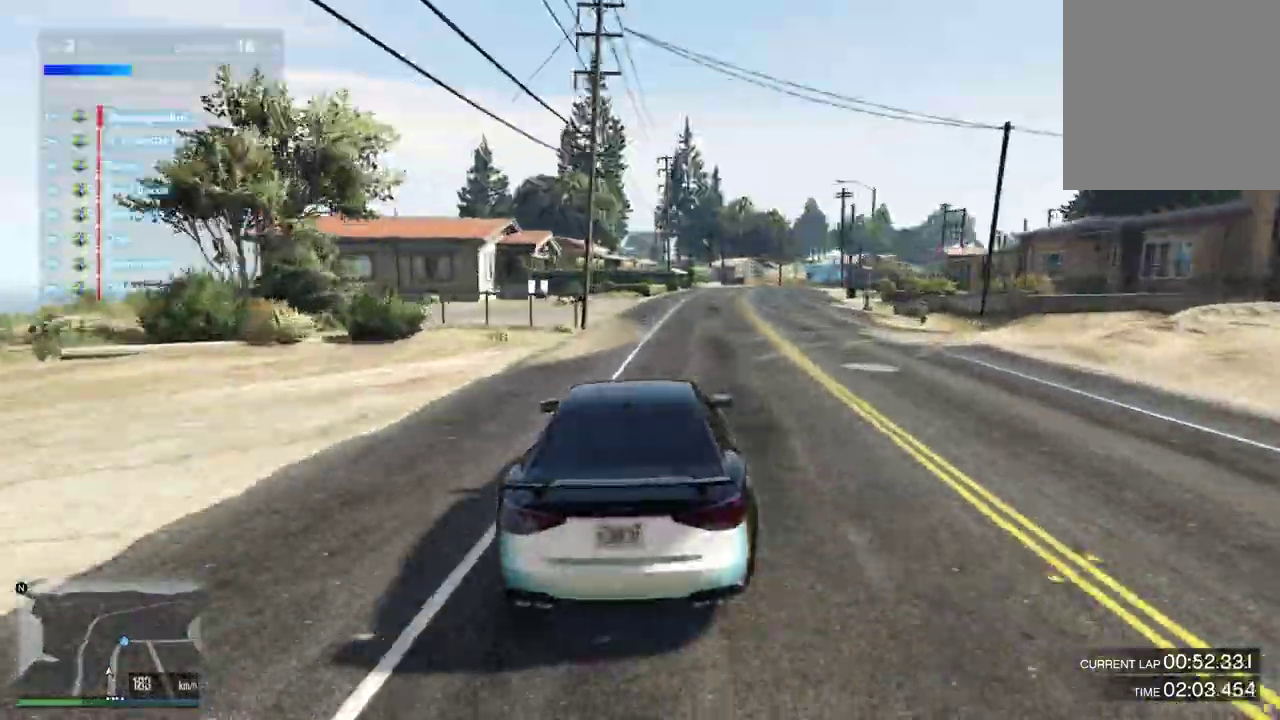
{"dt_ms": 300, "buttons": [], "left_stick": "center", "right_stick": "center", "events": [[100, "left_stick", "down-right"], [167, "left_stick", "center"]]}
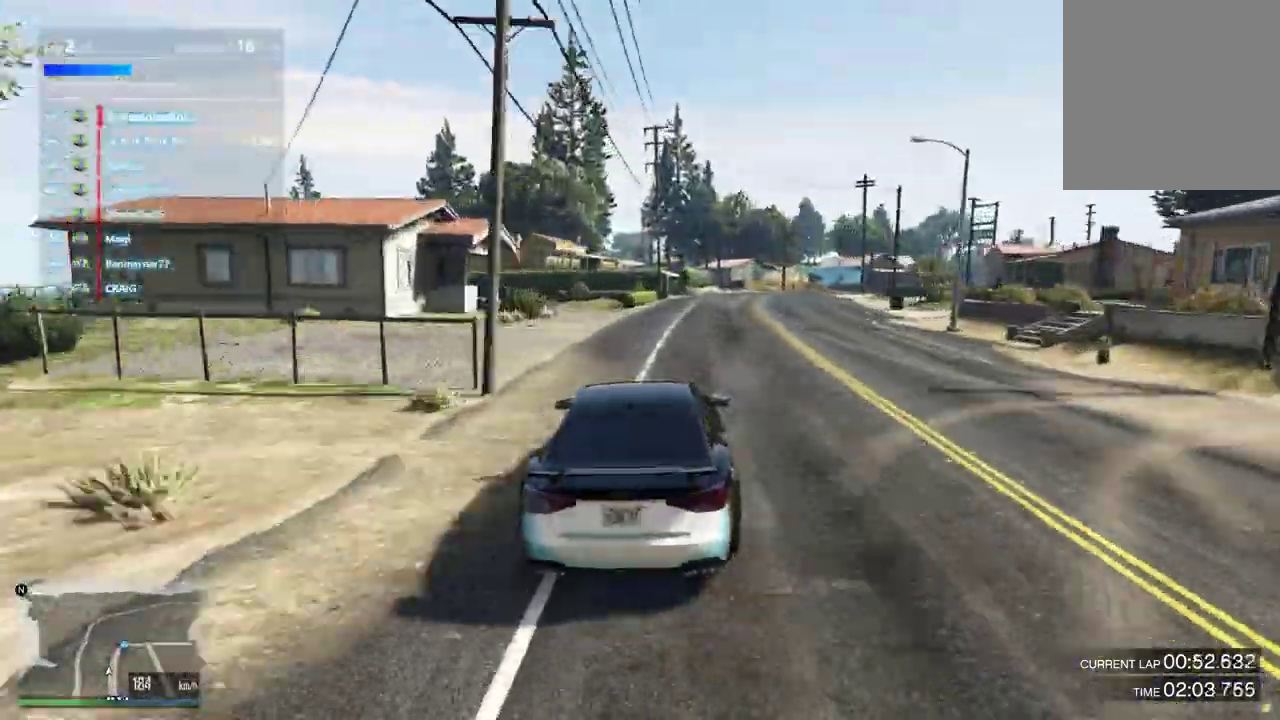
{"dt_ms": 600, "buttons": [], "left_stick": "down-right", "right_stick": "center", "events": [[67, "left_stick", "down-right"], [233, "left_stick", "center"], [367, "left_stick", "down-right"]]}
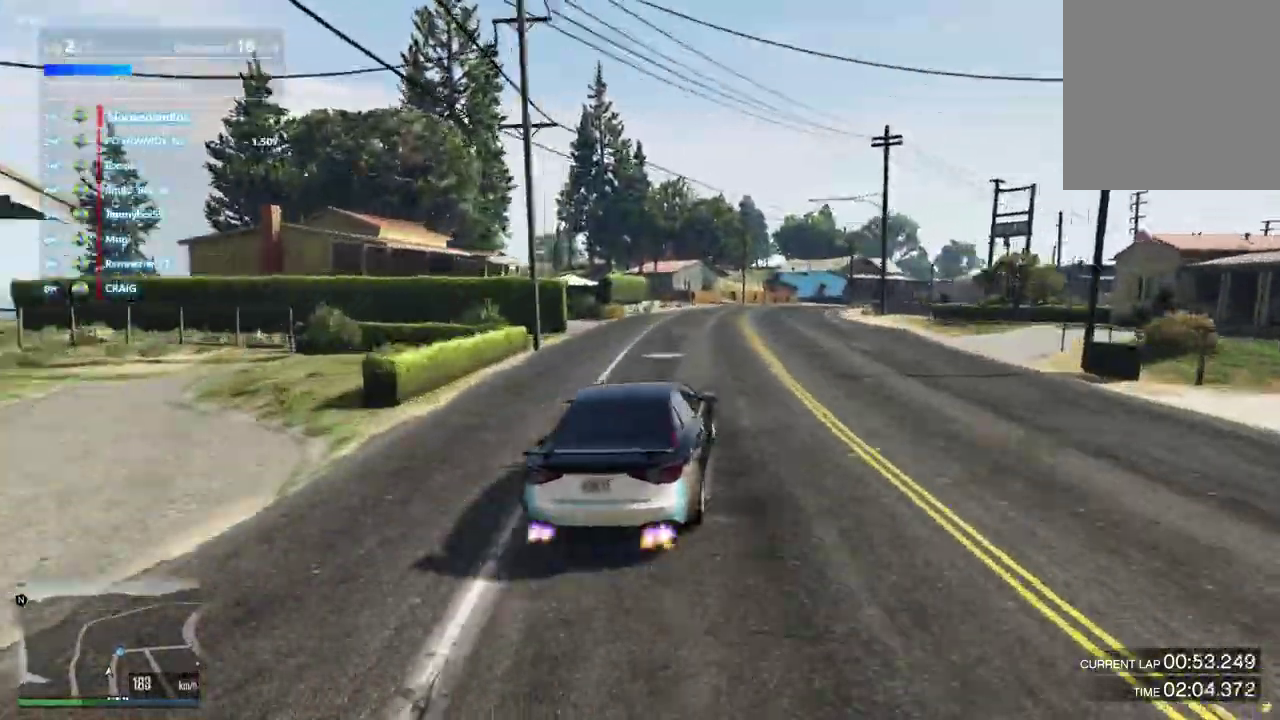
{"dt_ms": 400, "buttons": [], "left_stick": "down-right", "right_stick": "center", "events": [[267, "left_stick", "center"], [367, "left_stick", "down-right"]]}
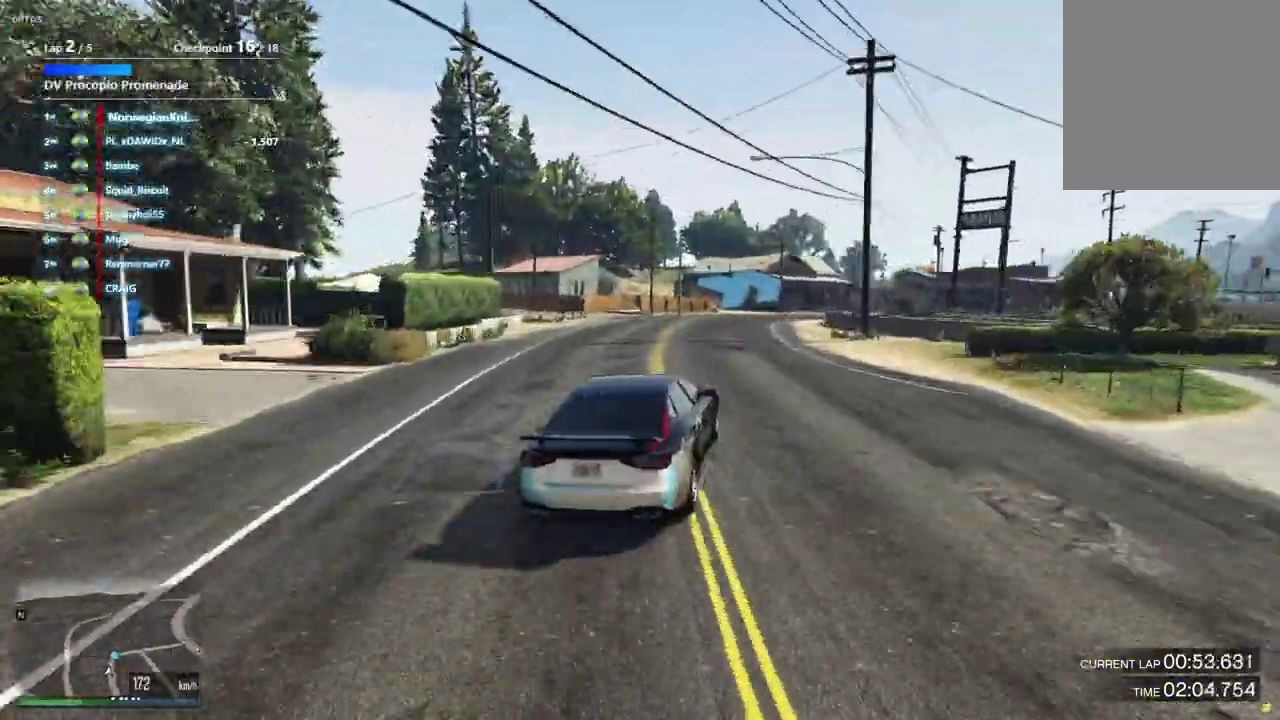
{"dt_ms": 500, "buttons": [], "left_stick": "center", "right_stick": "center", "events": [[133, "left_stick", "center"], [300, "left_stick", "down-right"], [467, "left_stick", "center"]]}
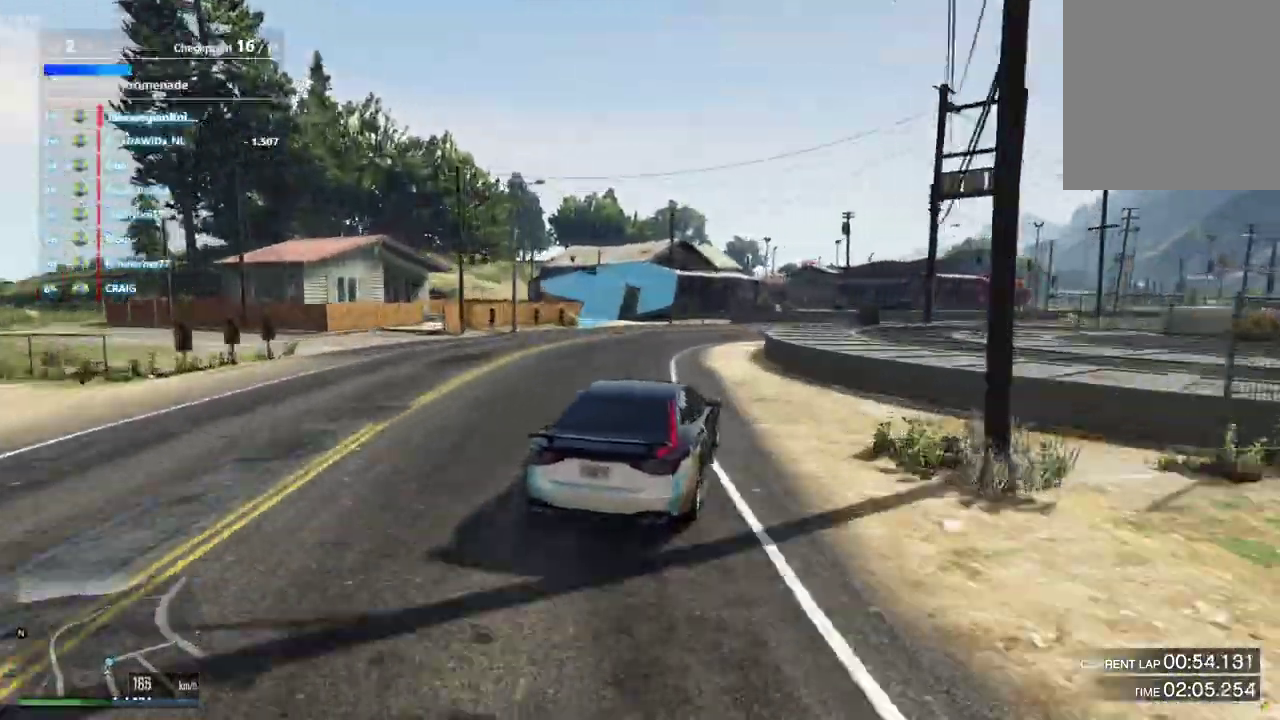
{"dt_ms": 500, "buttons": [], "left_stick": "down-right", "right_stick": "center", "events": [[100, "left_stick", "down-right"]]}